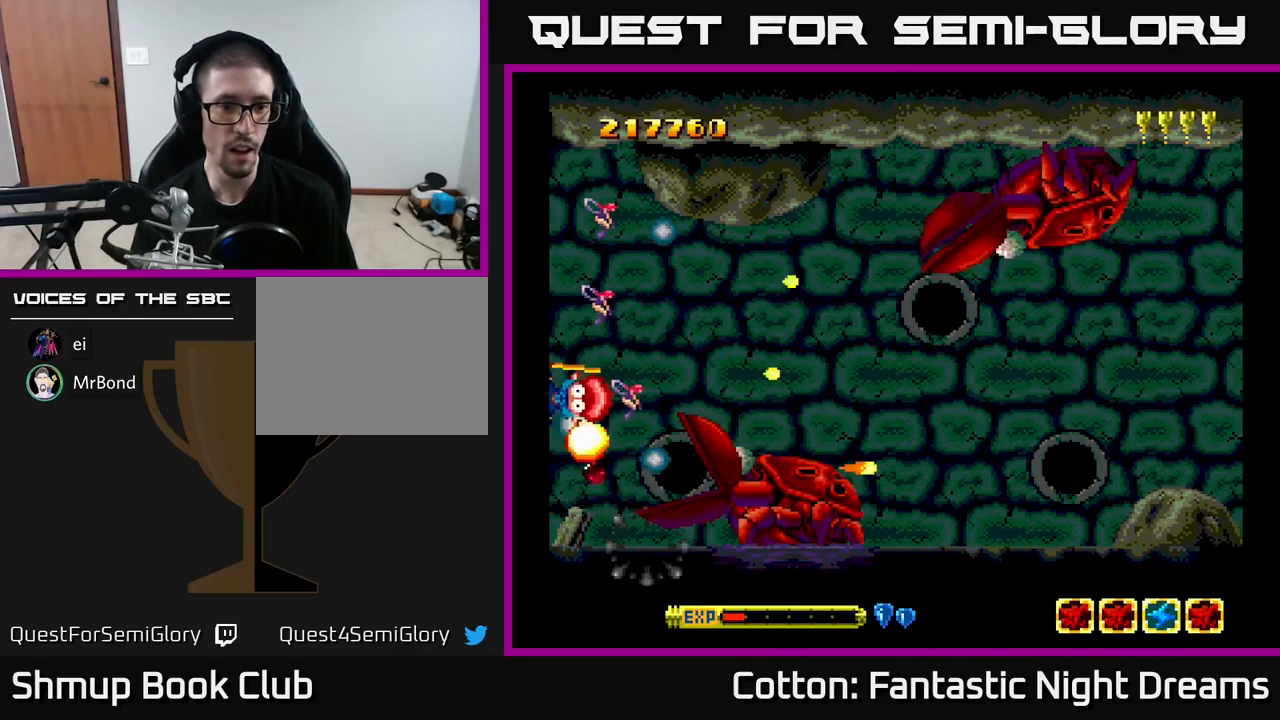
Gameplay with a controller (Xbox layout); each line is a JSON object with the inputs held at the frame after it. "events" lists button and stick changes between this image and that frame as [ms after this image, input, new state], when the widget could be followed in between. Not read: left_stick.
{"buttons": ["B", "Y"], "right_stick": "center", "events": [[83, "DPAD_DOWN", "down"], [166, "DPAD_LEFT", "up"], [350, "DPAD_DOWN", "up"]]}
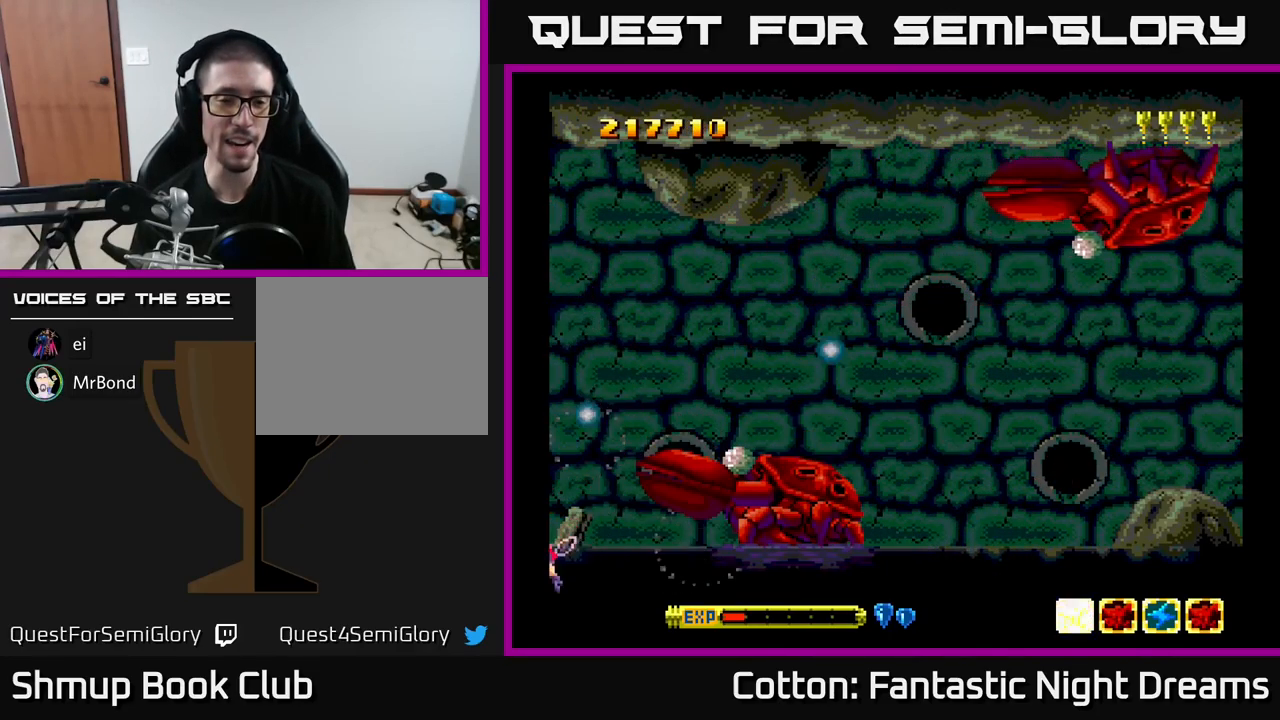
{"buttons": ["B", "Y"], "right_stick": "center", "events": []}
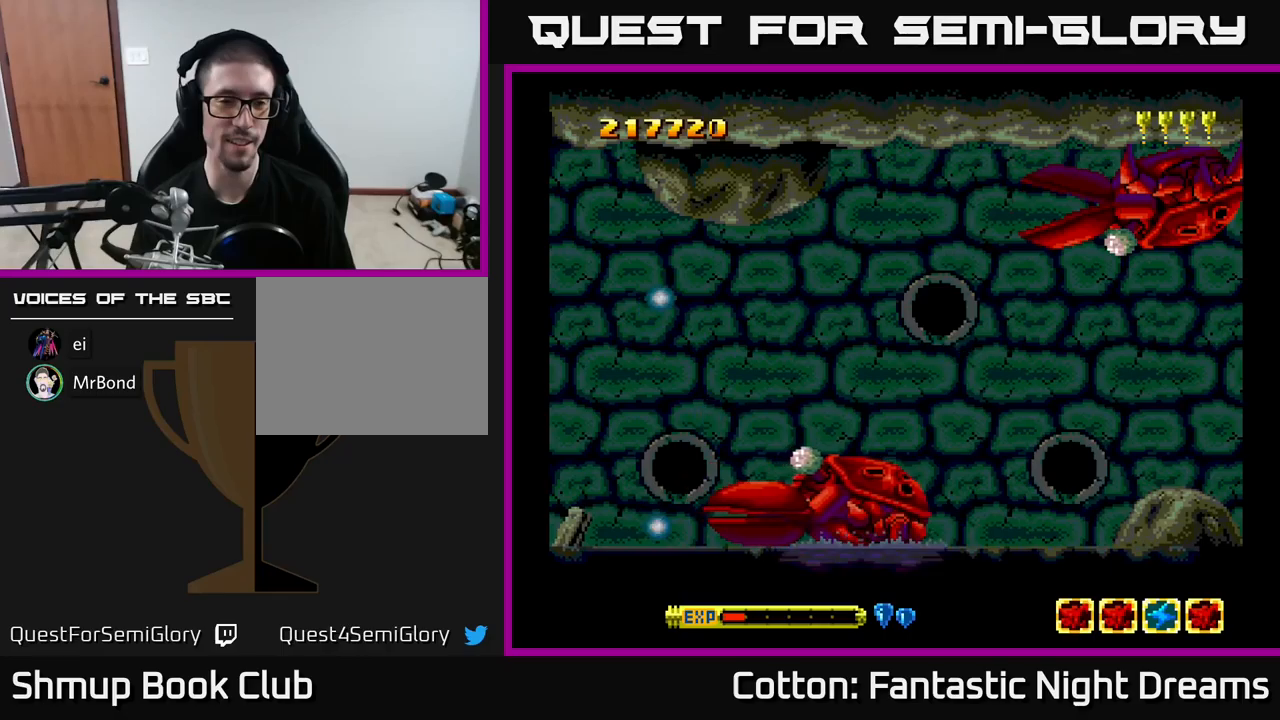
{"buttons": [], "right_stick": "center", "events": [[150, "B", "up"], [200, "Y", "up"]]}
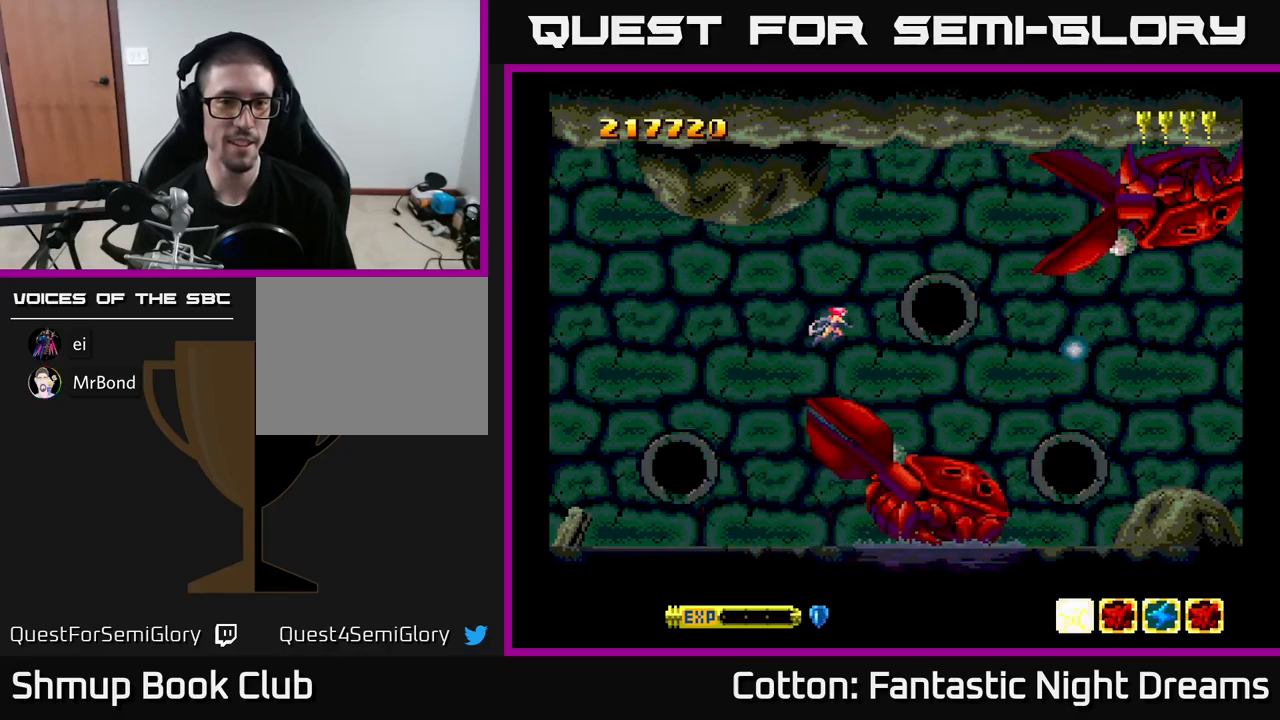
{"buttons": ["Y"], "right_stick": "center", "events": [[317, "Y", "down"]]}
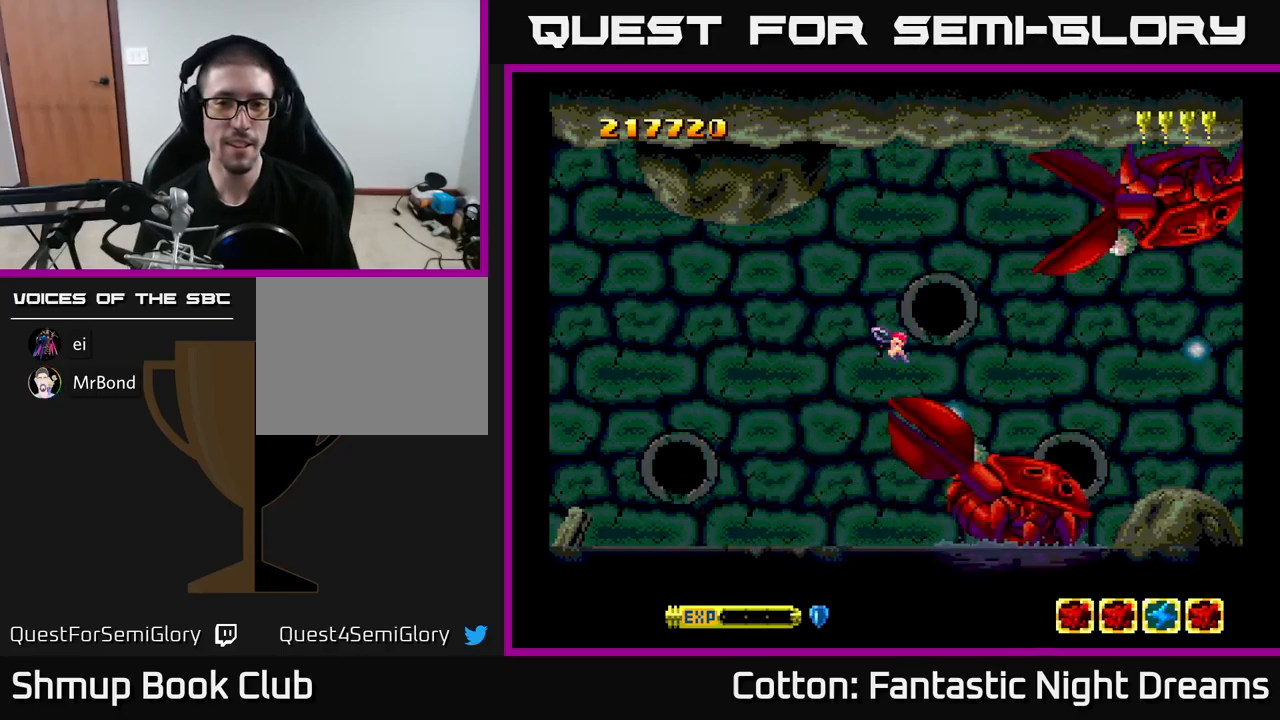
{"buttons": ["Y", "DPAD_RIGHT"], "right_stick": "center", "events": [[133, "DPAD_DOWN", "down"], [450, "DPAD_DOWN", "up"], [467, "DPAD_RIGHT", "down"]]}
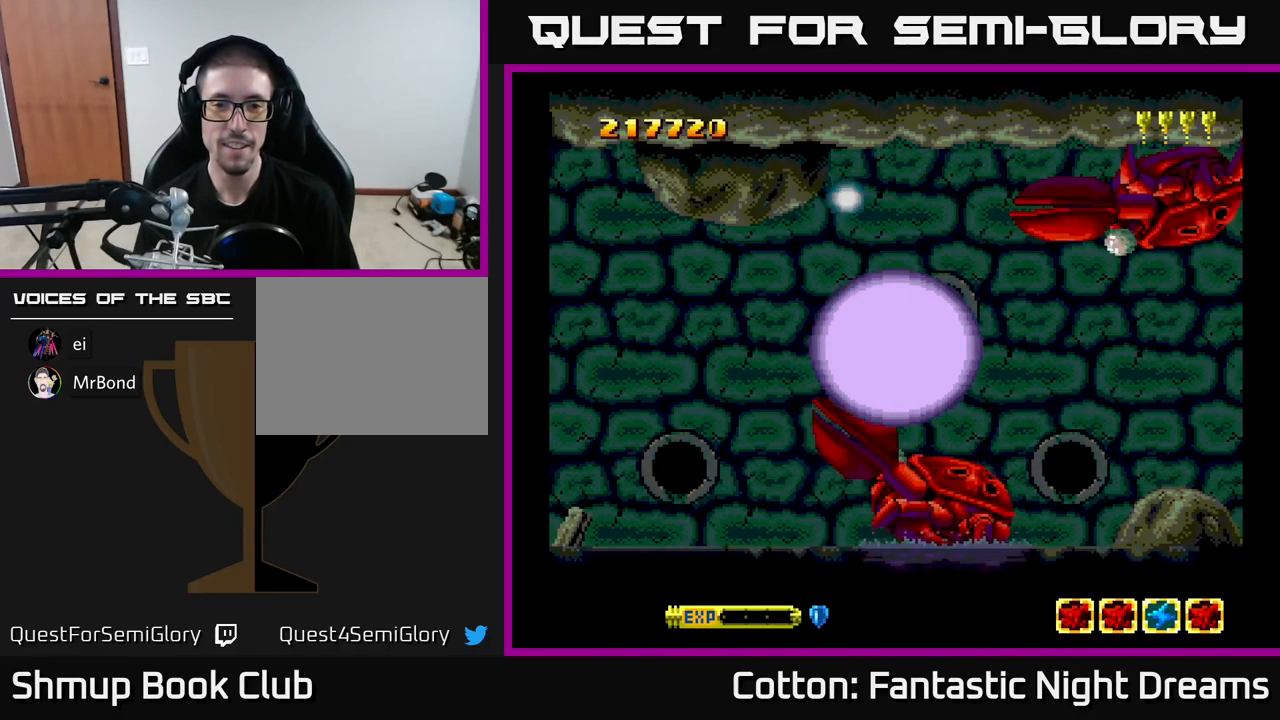
{"buttons": ["Y", "DPAD_DOWN"], "right_stick": "center", "events": [[67, "DPAD_RIGHT", "up"], [283, "DPAD_DOWN", "down"]]}
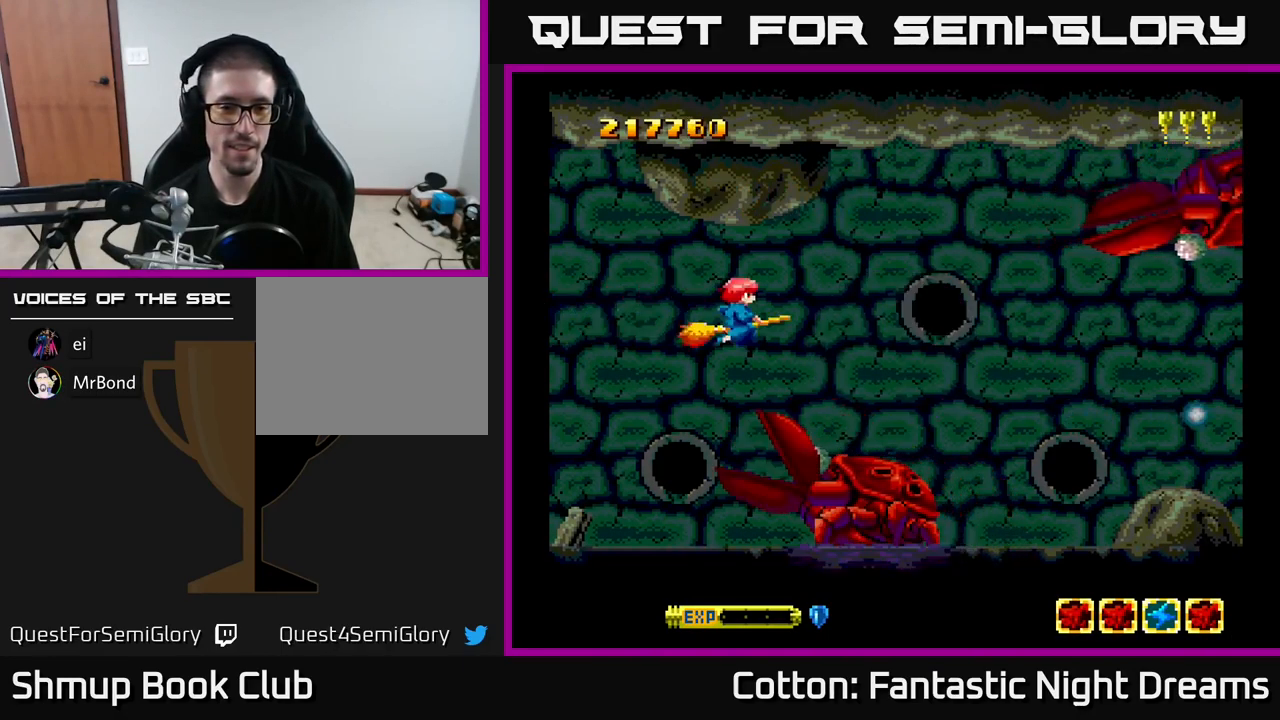
{"buttons": ["Y", "DPAD_DOWN", "DPAD_LEFT"], "right_stick": "center", "events": [[450, "DPAD_LEFT", "down"]]}
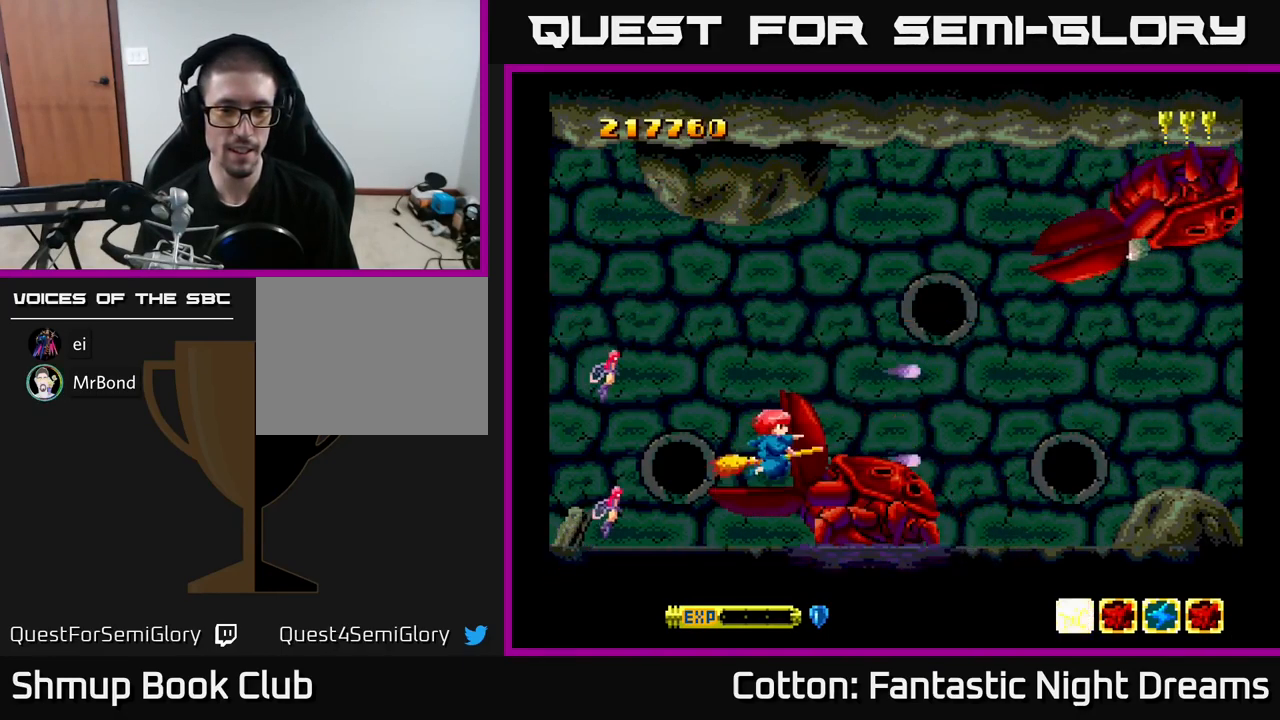
{"buttons": ["B", "Y"], "right_stick": "center", "events": [[50, "DPAD_DOWN", "up"], [117, "B", "down"], [117, "DPAD_LEFT", "up"], [167, "DPAD_RIGHT", "down"], [233, "DPAD_RIGHT", "up"], [350, "DPAD_DOWN", "down"], [417, "DPAD_DOWN", "up"]]}
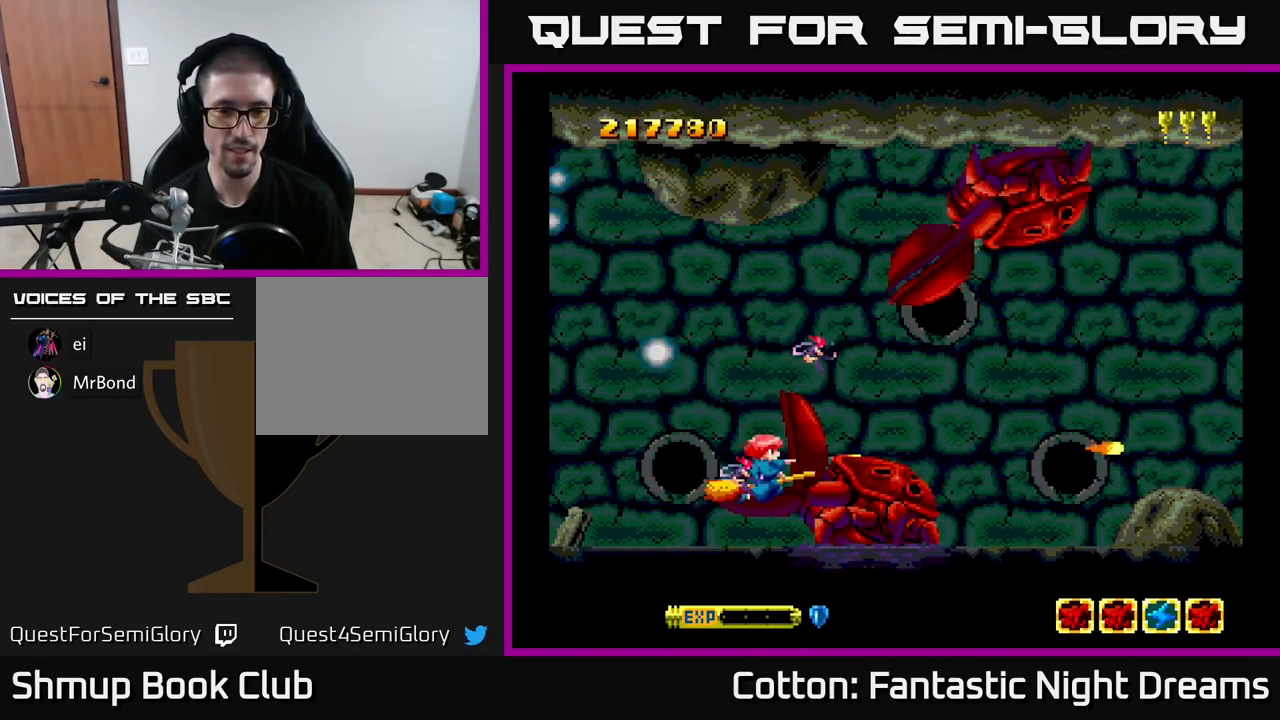
{"buttons": ["B", "Y"], "right_stick": "center", "events": [[133, "DPAD_LEFT", "down"], [217, "DPAD_LEFT", "up"], [350, "DPAD_LEFT", "down"], [400, "DPAD_LEFT", "up"]]}
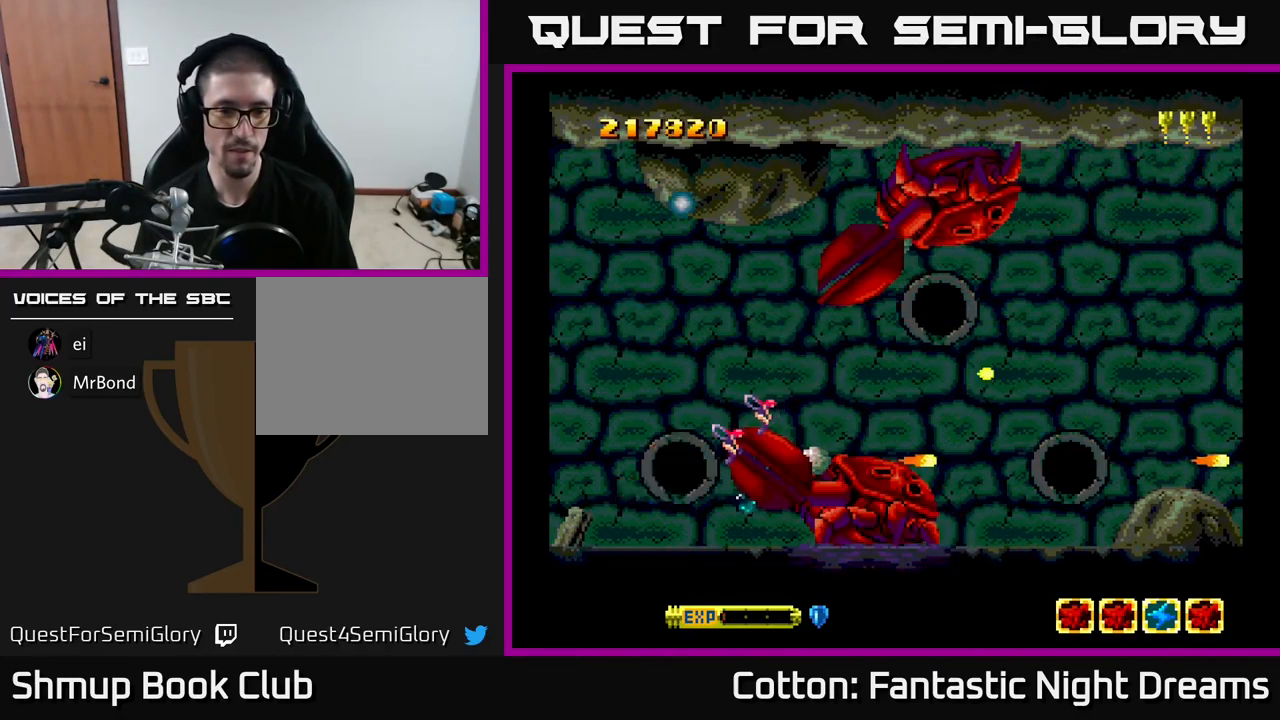
{"buttons": ["B", "Y", "DPAD_UP", "DPAD_LEFT"], "right_stick": "center", "events": [[217, "DPAD_LEFT", "down"], [367, "DPAD_LEFT", "up"], [450, "DPAD_LEFT", "down"], [467, "DPAD_UP", "down"]]}
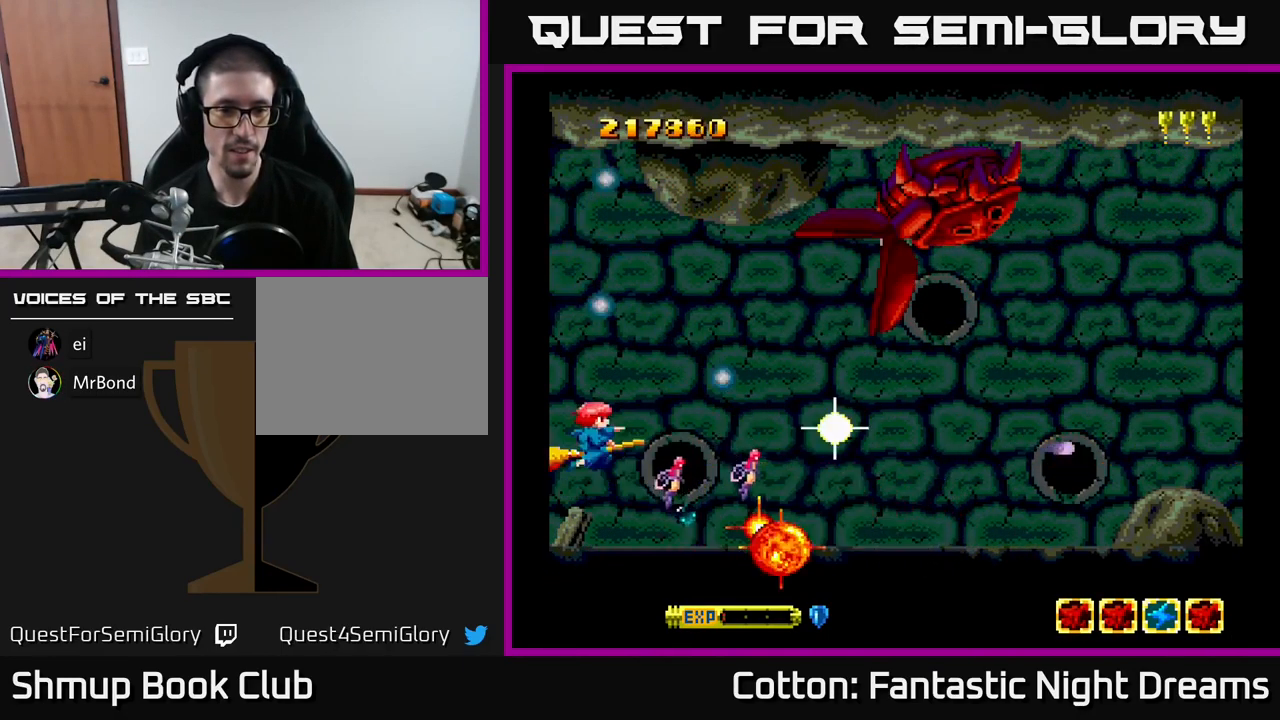
{"buttons": ["B", "Y", "DPAD_UP"], "right_stick": "center", "events": [[33, "DPAD_LEFT", "up"]]}
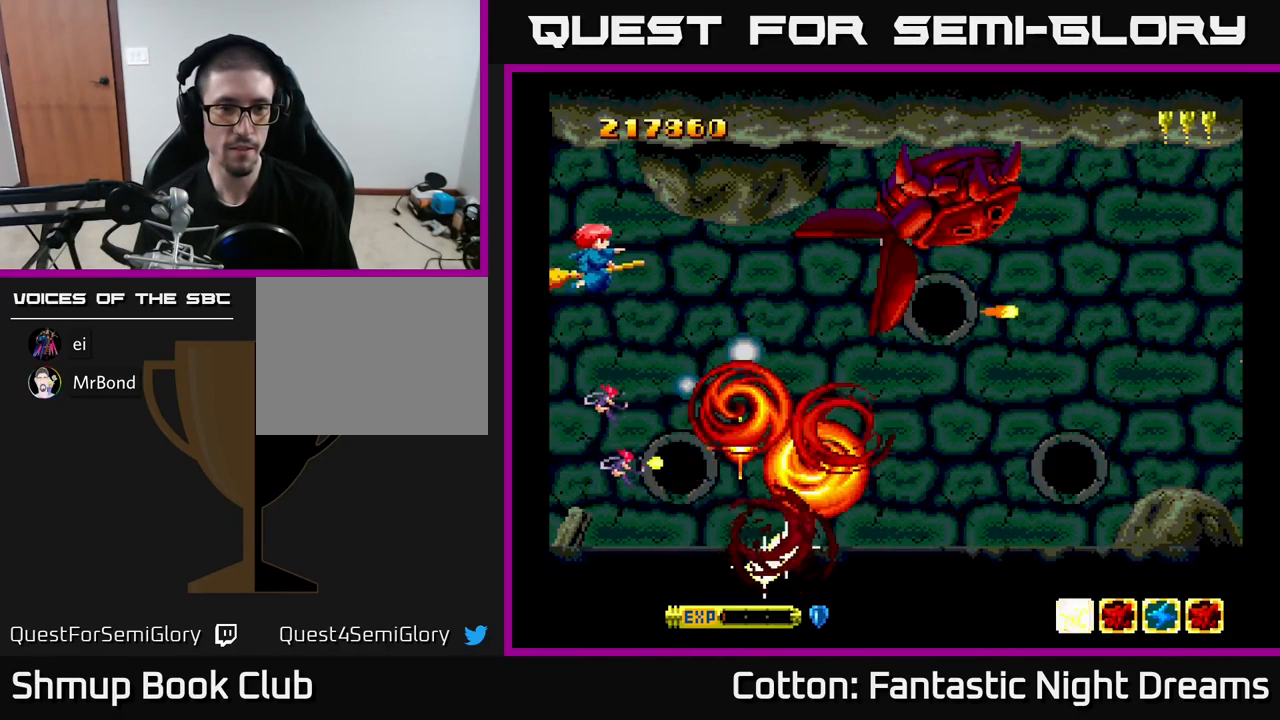
{"buttons": ["B", "Y"], "right_stick": "center", "events": [[17, "DPAD_UP", "up"]]}
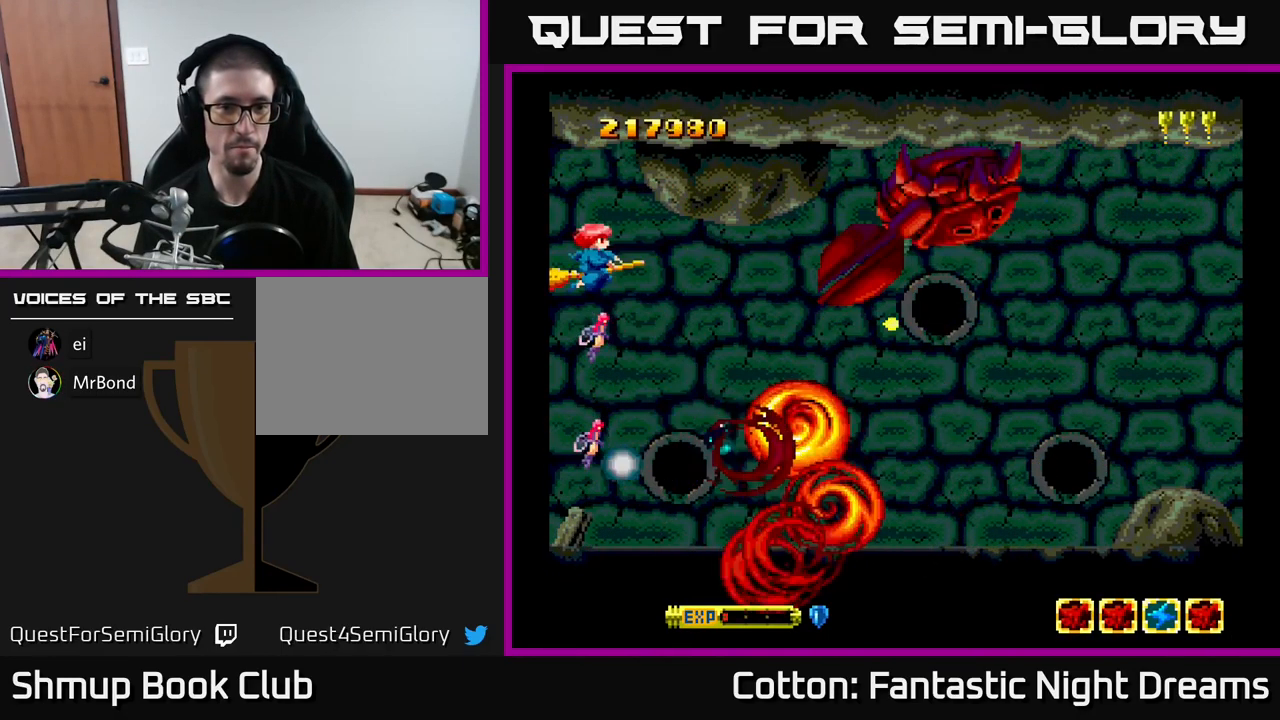
{"buttons": ["B", "Y"], "right_stick": "center", "events": []}
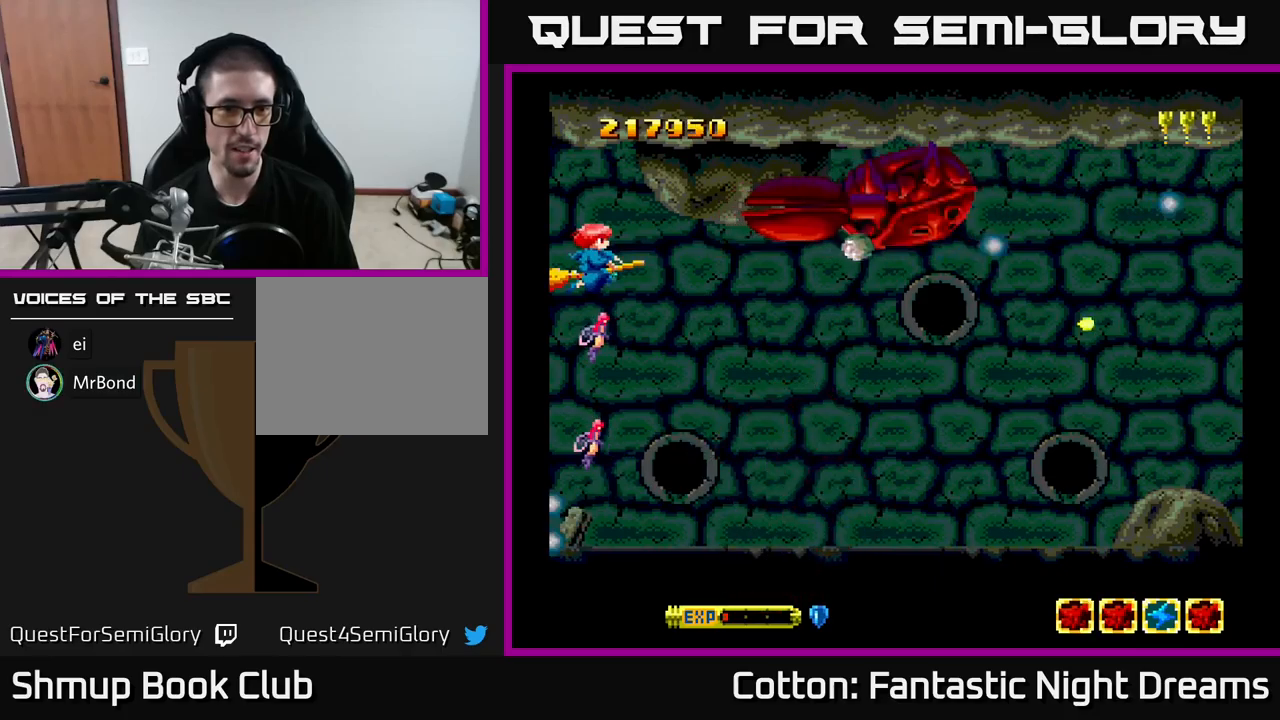
{"buttons": ["B", "Y"], "right_stick": "center", "events": []}
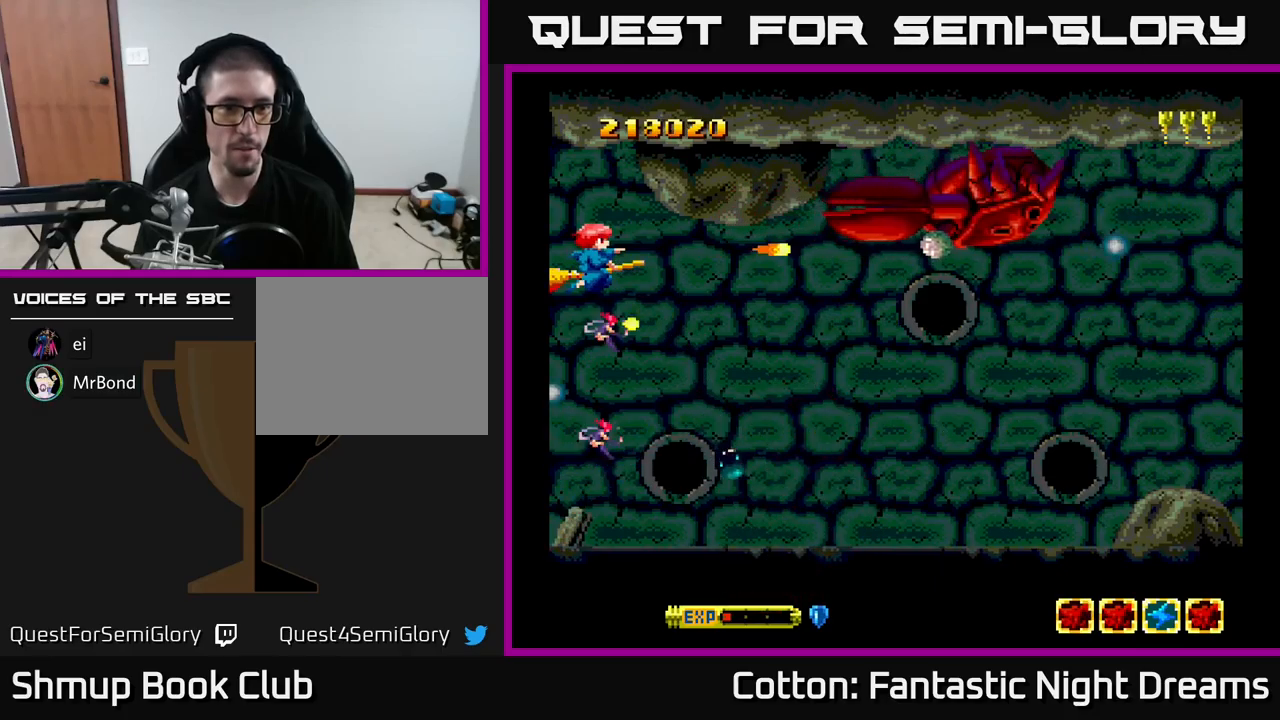
{"buttons": ["B", "Y"], "right_stick": "center", "events": [[150, "DPAD_RIGHT", "down"], [284, "DPAD_RIGHT", "up"]]}
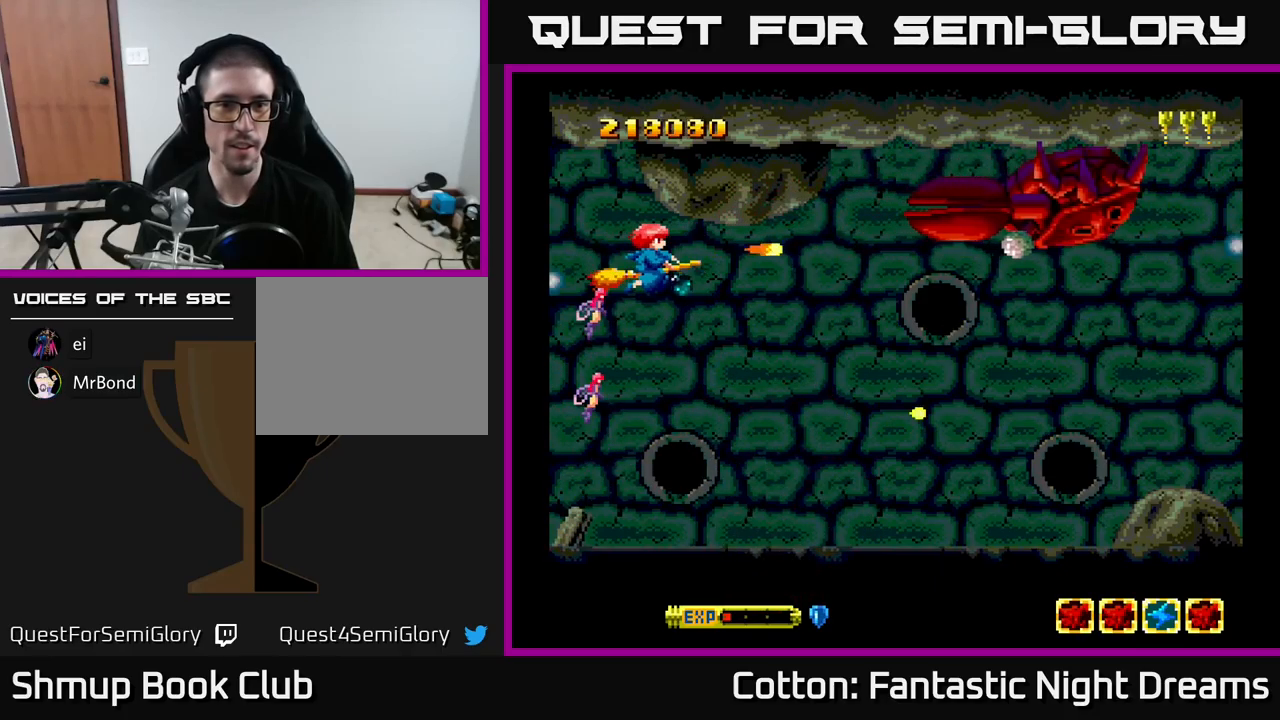
{"buttons": ["B", "Y"], "right_stick": "center", "events": []}
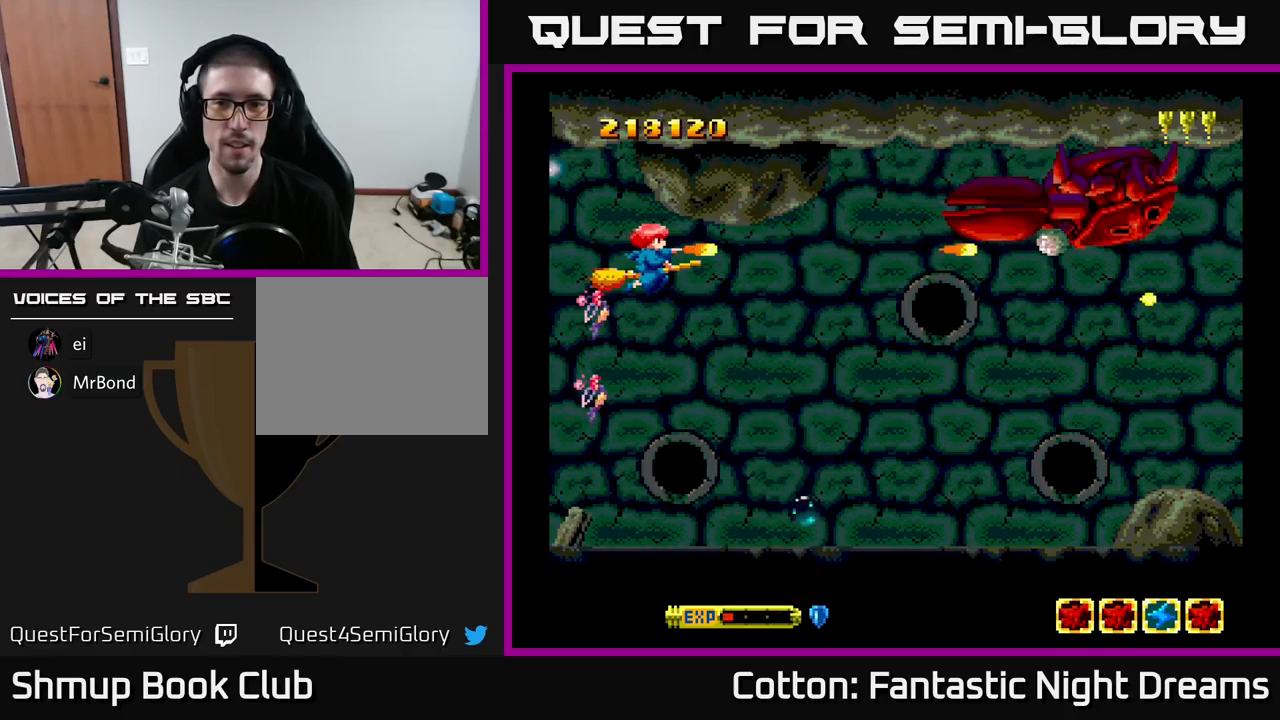
{"buttons": ["B", "Y"], "right_stick": "center", "events": []}
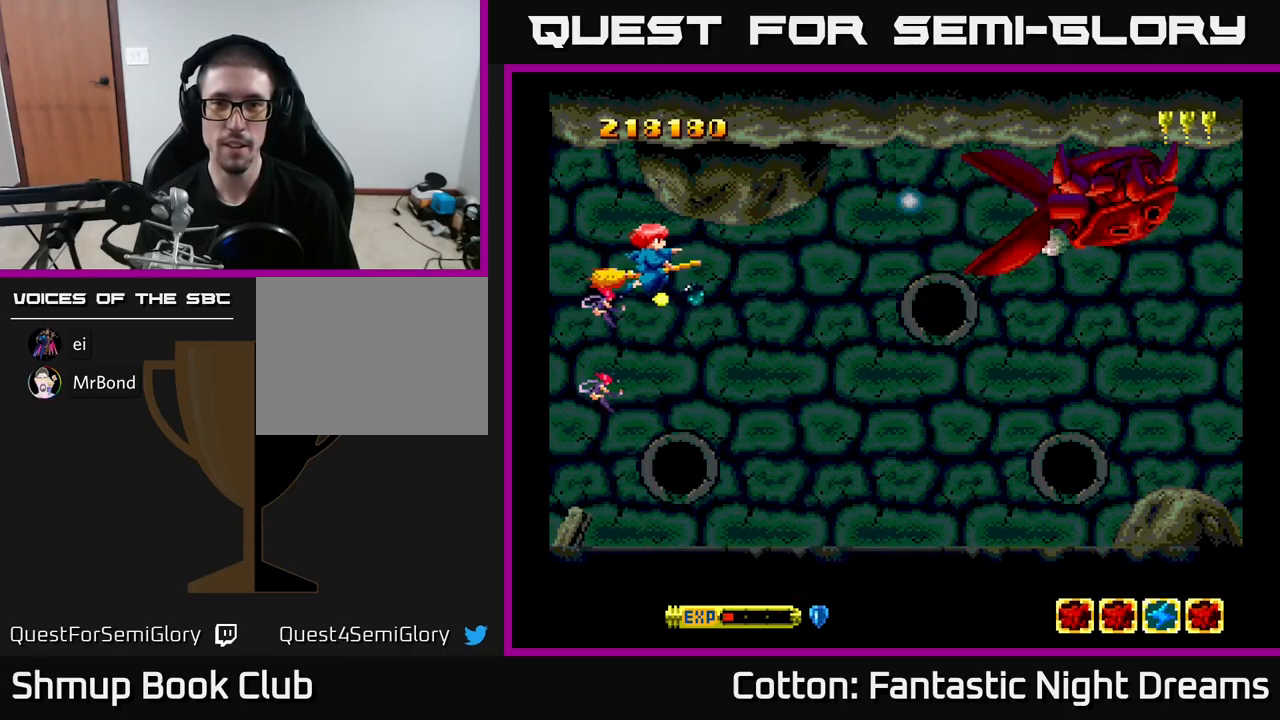
{"buttons": ["B", "Y"], "right_stick": "center", "events": []}
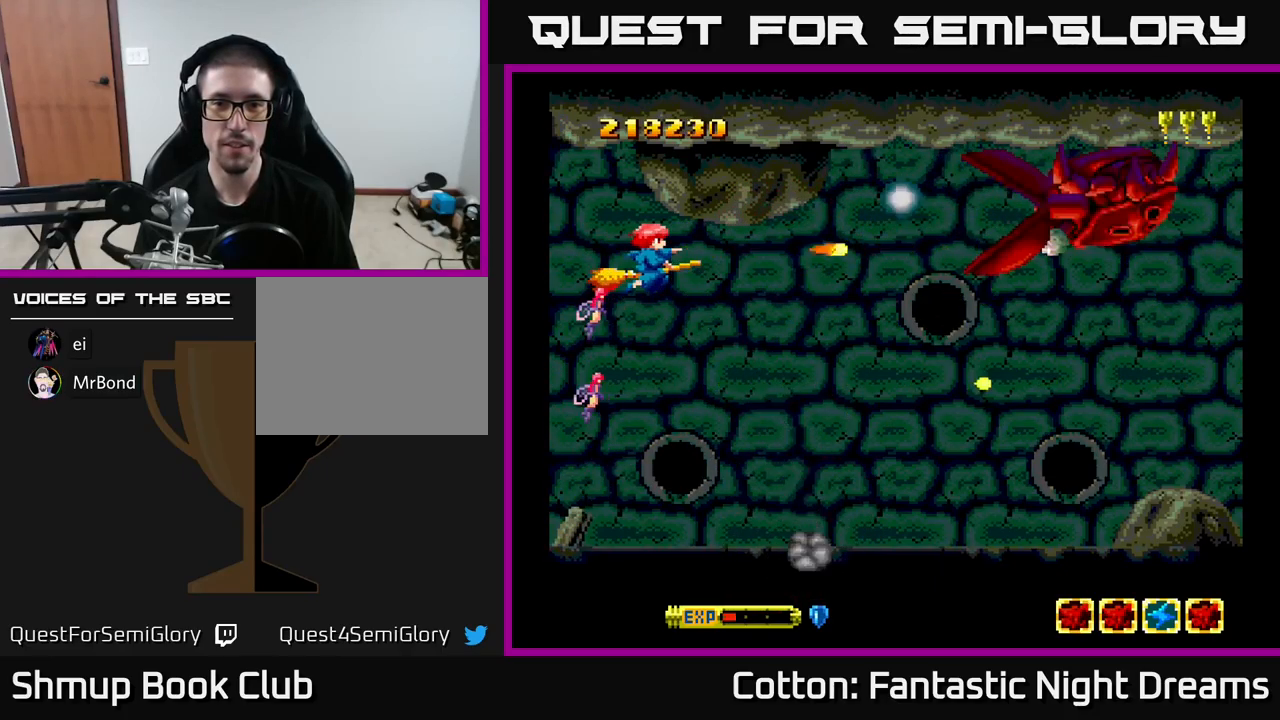
{"buttons": ["Y"], "right_stick": "center", "events": [[384, "B", "up"]]}
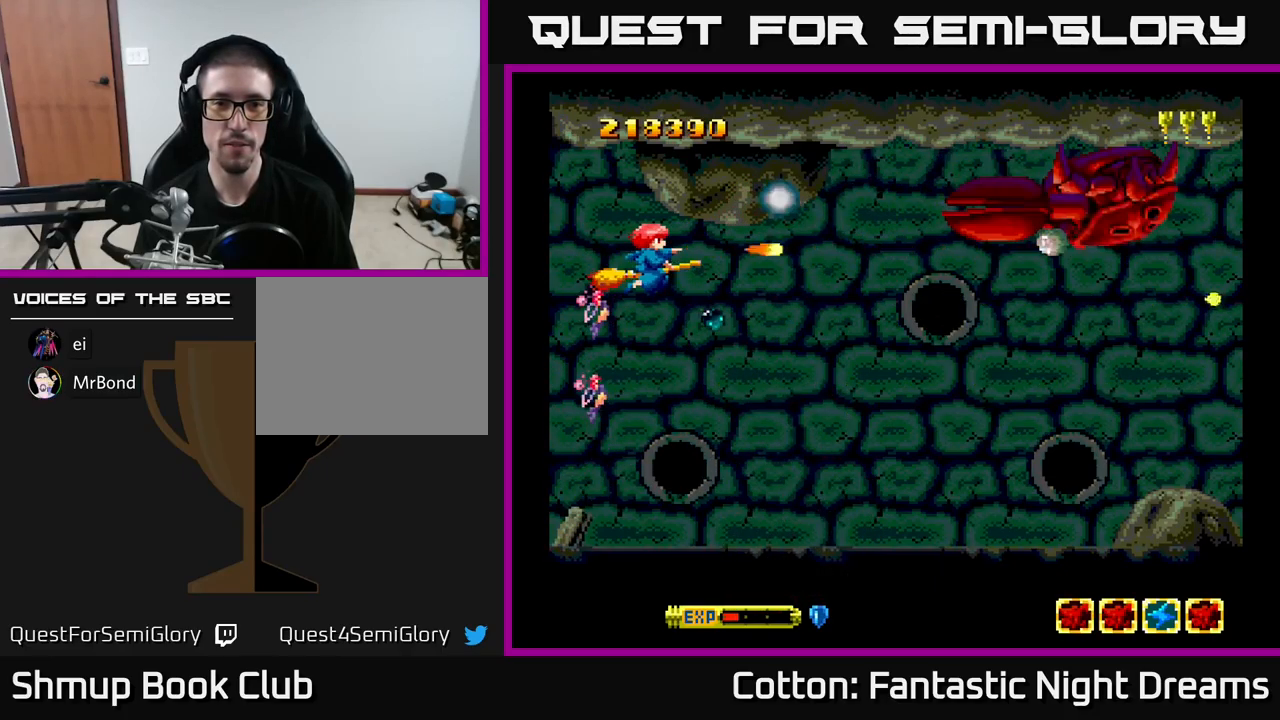
{"buttons": ["Y", "DPAD_DOWN"], "right_stick": "center", "events": [[484, "DPAD_DOWN", "down"]]}
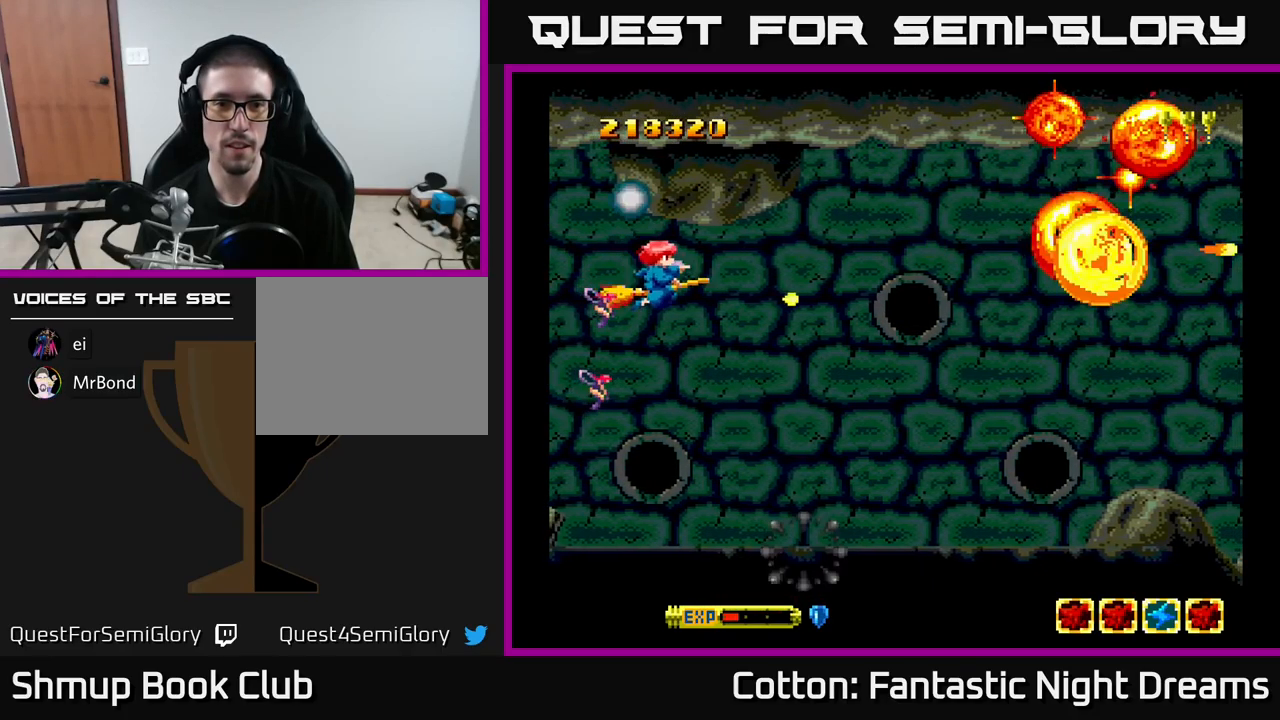
{"buttons": ["DPAD_RIGHT"], "right_stick": "center", "events": [[17, "DPAD_RIGHT", "down"], [67, "DPAD_DOWN", "up"], [450, "Y", "up"]]}
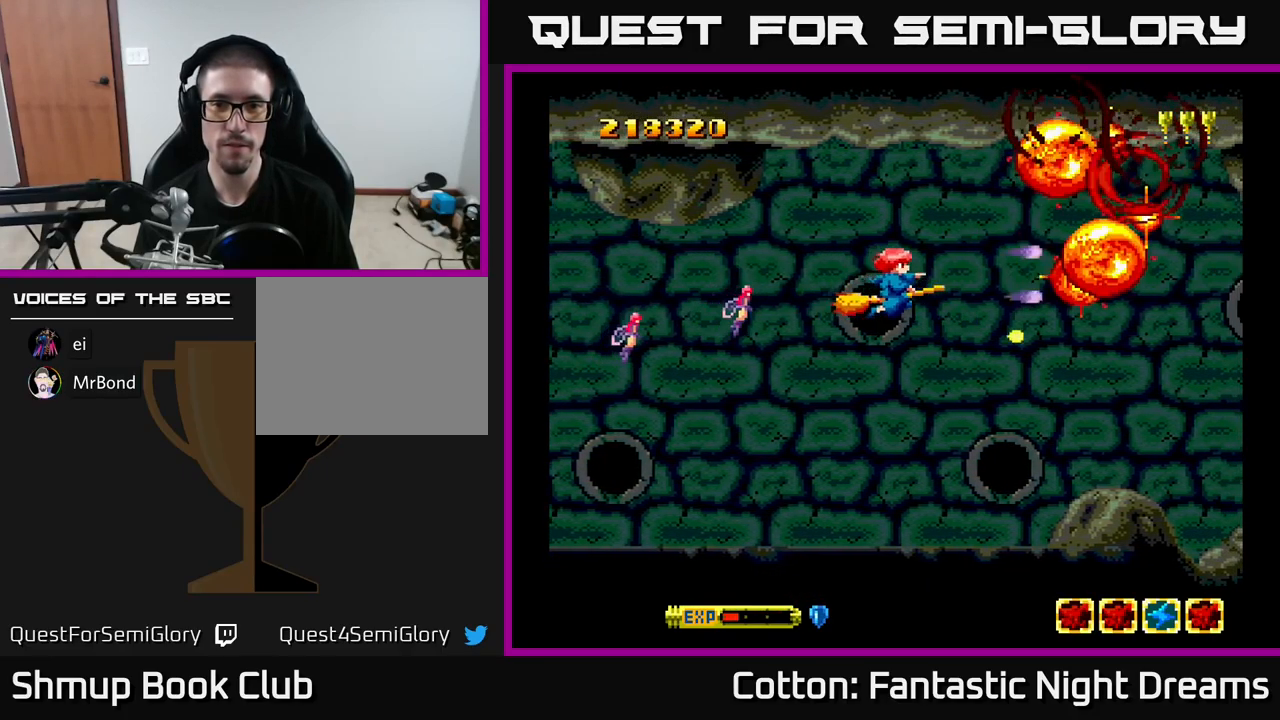
{"buttons": ["Y"], "right_stick": "center", "events": [[34, "DPAD_RIGHT", "up"], [34, "DPAD_UP", "down"], [117, "DPAD_UP", "up"], [134, "Y", "down"]]}
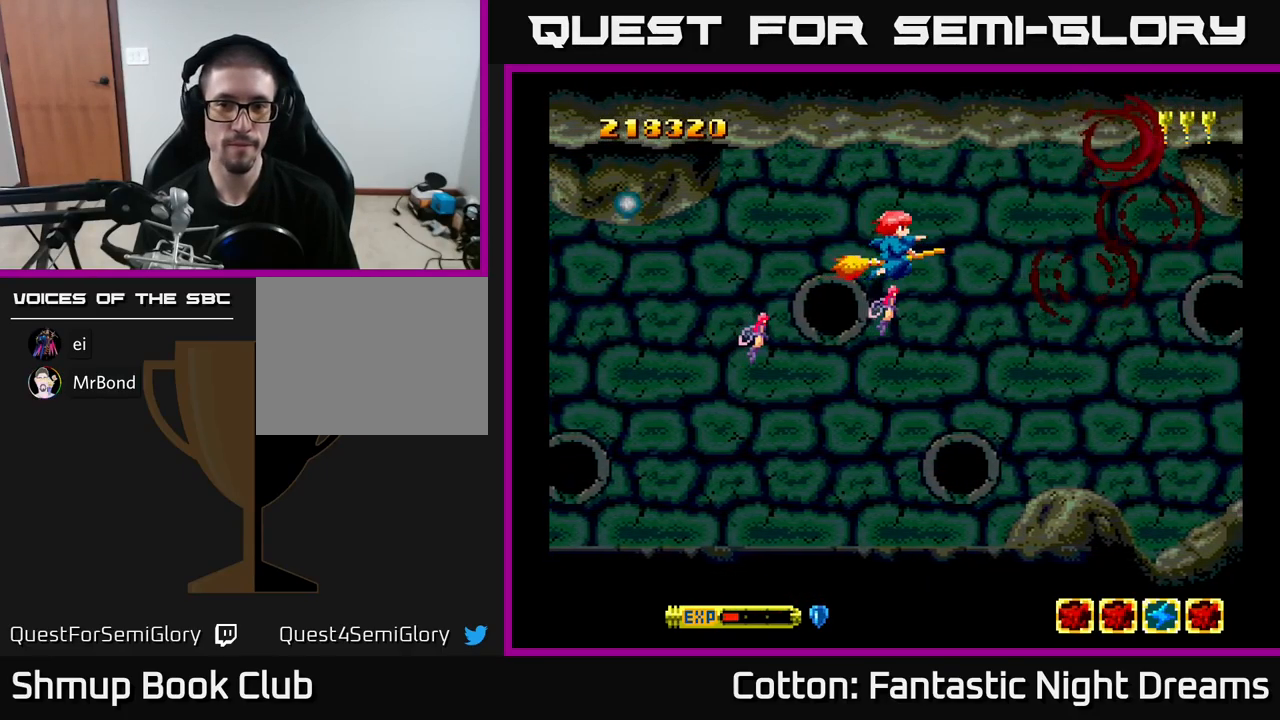
{"buttons": ["Y", "DPAD_DOWN", "DPAD_RIGHT"], "right_stick": "center", "events": [[100, "DPAD_DOWN", "down"], [216, "DPAD_RIGHT", "down"]]}
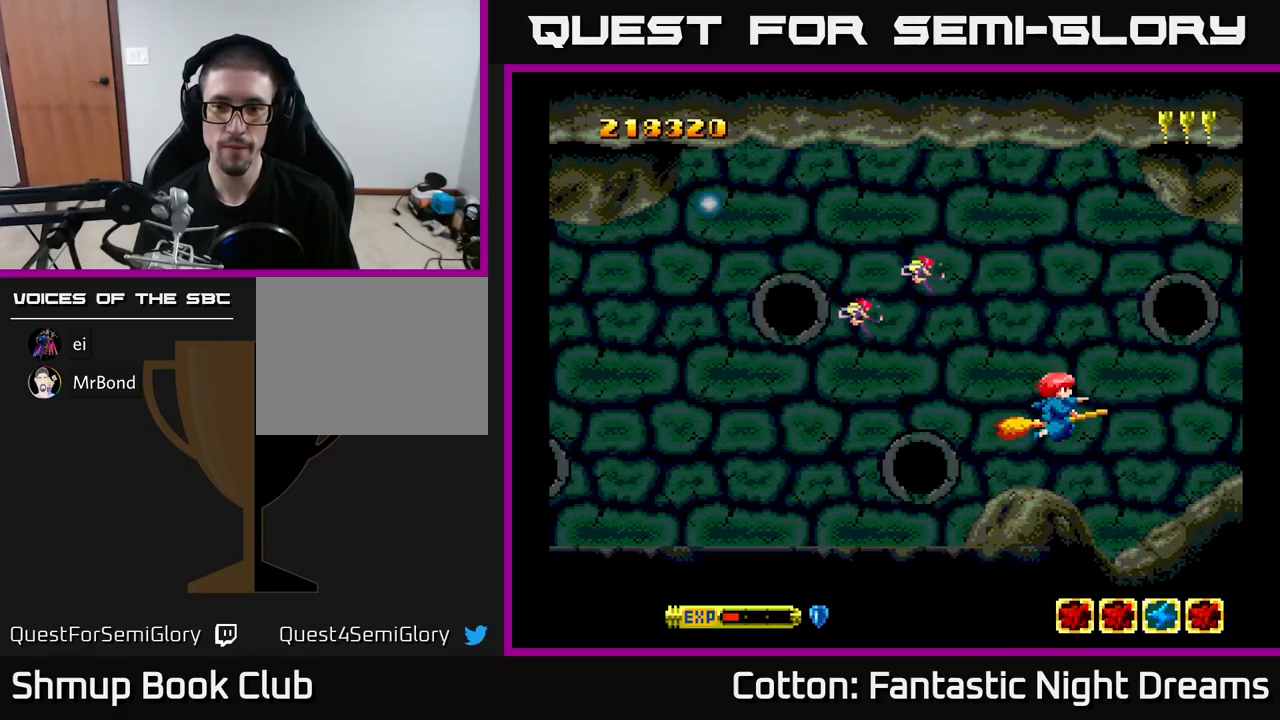
{"buttons": ["B", "Y"], "right_stick": "center", "events": [[50, "B", "down"], [50, "DPAD_RIGHT", "up"], [83, "DPAD_DOWN", "up"]]}
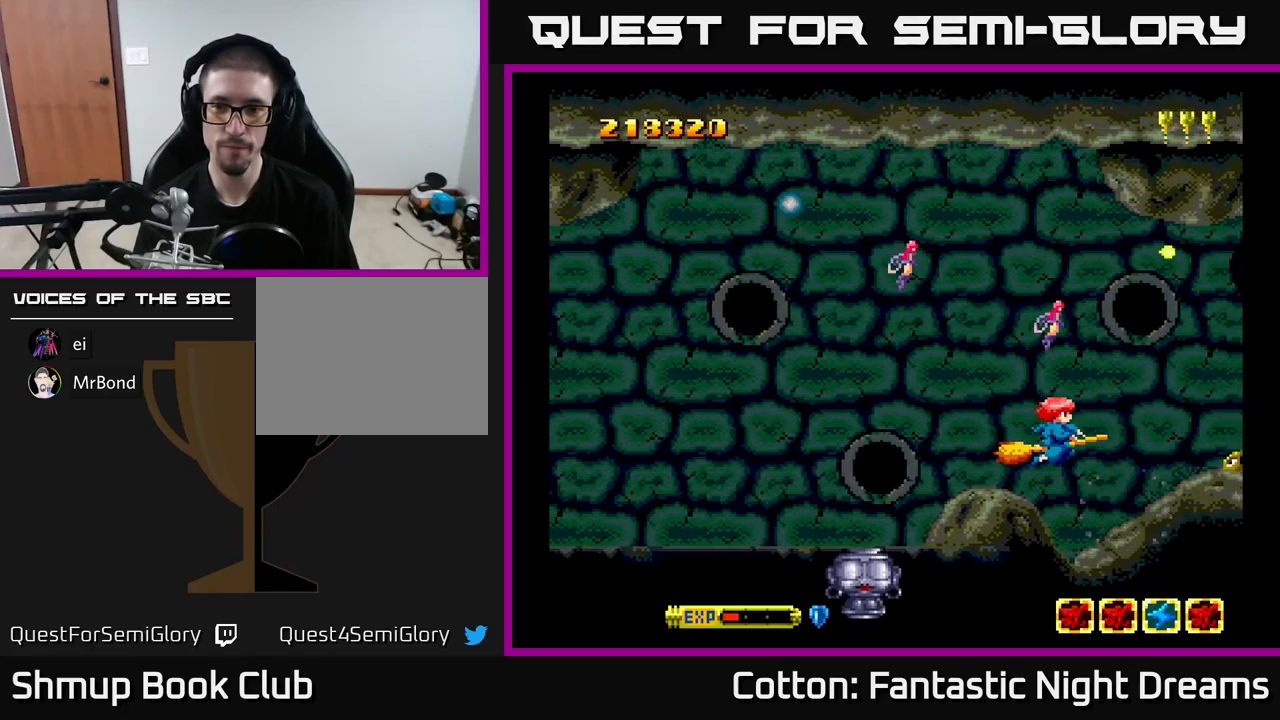
{"buttons": ["B", "Y", "DPAD_LEFT"], "right_stick": "center", "events": [[400, "DPAD_LEFT", "down"]]}
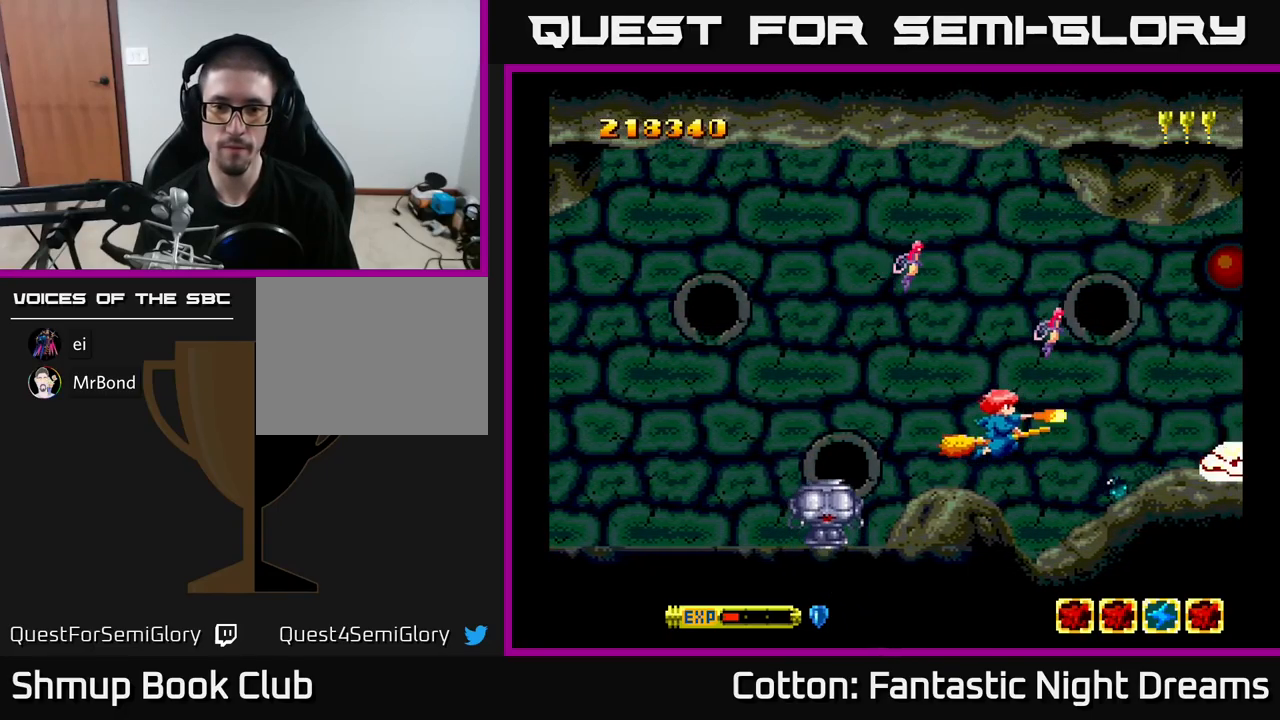
{"buttons": ["DPAD_DOWN", "DPAD_LEFT"], "right_stick": "center", "events": [[16, "DPAD_UP", "down"], [116, "DPAD_UP", "up"], [183, "Y", "up"], [250, "B", "up"], [483, "DPAD_DOWN", "down"]]}
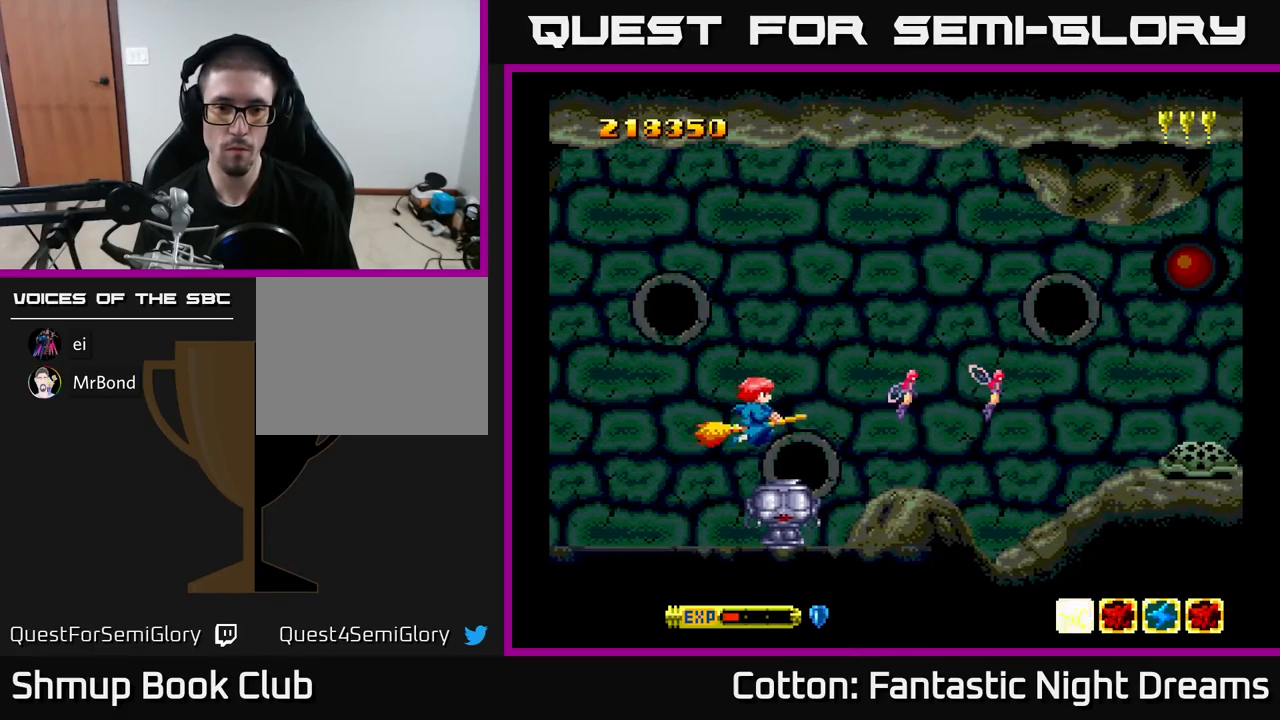
{"buttons": ["DPAD_RIGHT"], "right_stick": "center", "events": [[100, "B", "down"], [116, "DPAD_DOWN", "up"], [183, "DPAD_LEFT", "up"], [183, "DPAD_UP", "down"], [200, "B", "up"], [200, "DPAD_RIGHT", "down"], [416, "DPAD_UP", "up"]]}
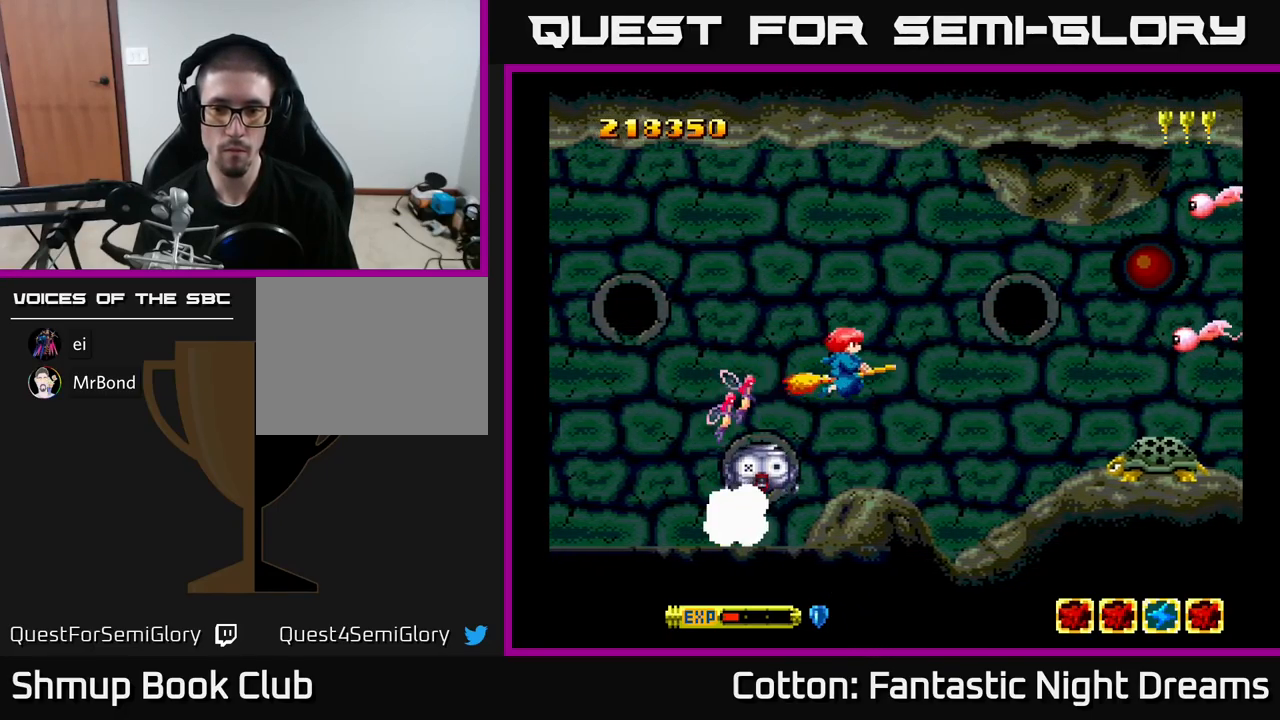
{"buttons": ["B", "Y"], "right_stick": "center", "events": [[66, "Y", "down"], [116, "DPAD_DOWN", "down"], [366, "DPAD_RIGHT", "up"], [383, "B", "down"], [383, "DPAD_DOWN", "up"]]}
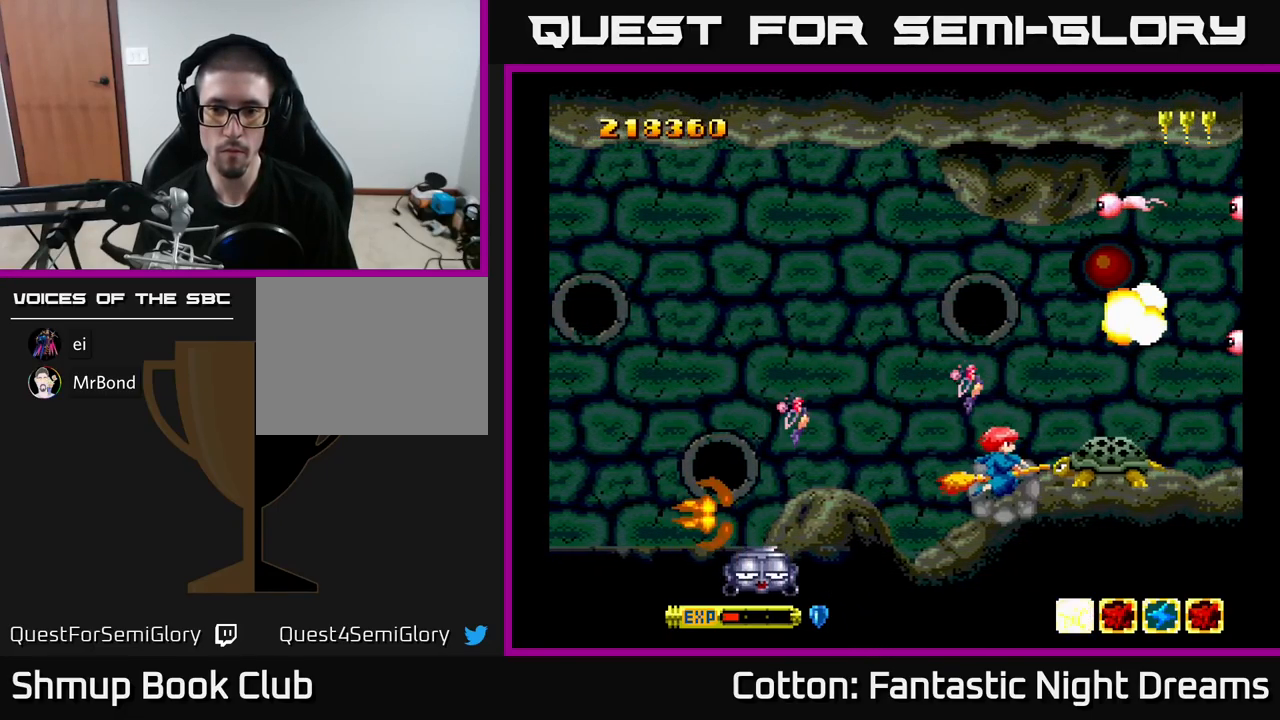
{"buttons": ["B", "Y"], "right_stick": "center", "events": [[216, "DPAD_LEFT", "down"], [216, "DPAD_UP", "down"], [283, "DPAD_UP", "up"], [300, "DPAD_LEFT", "up"]]}
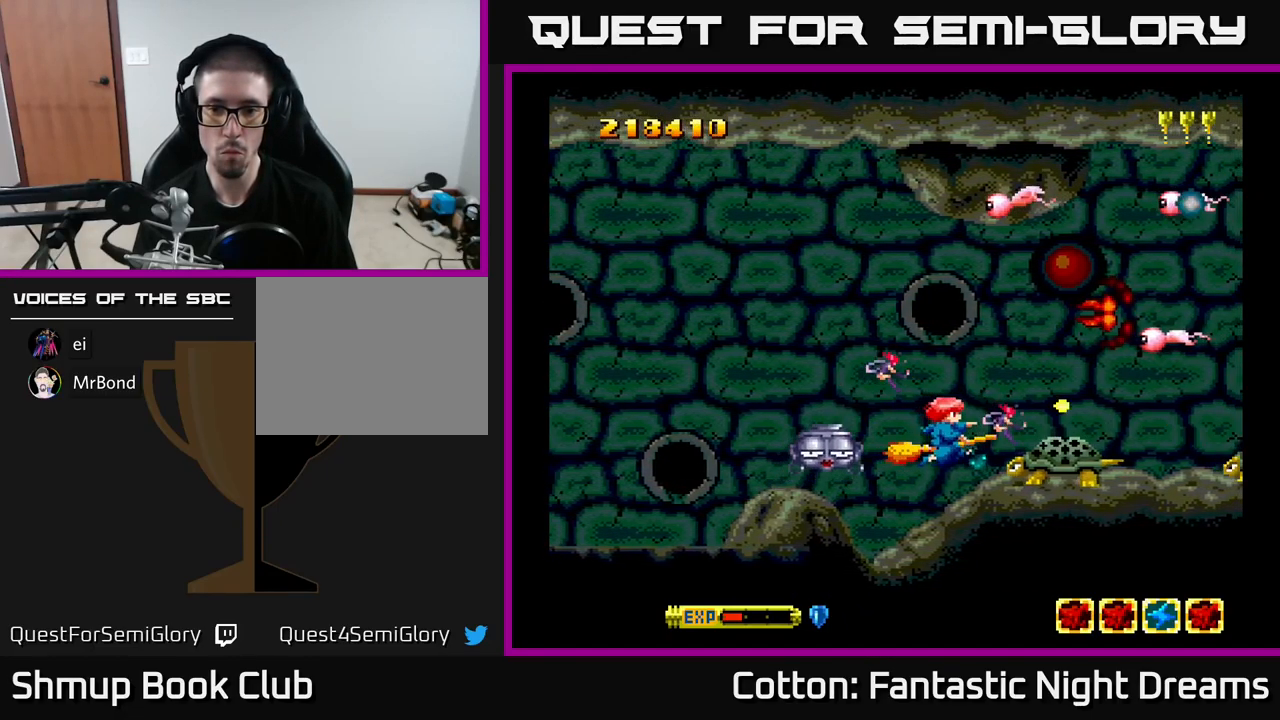
{"buttons": ["B", "Y", "DPAD_UP", "DPAD_LEFT"], "right_stick": "center", "events": [[33, "DPAD_UP", "down"], [133, "DPAD_UP", "up"], [416, "DPAD_LEFT", "down"], [416, "DPAD_UP", "down"]]}